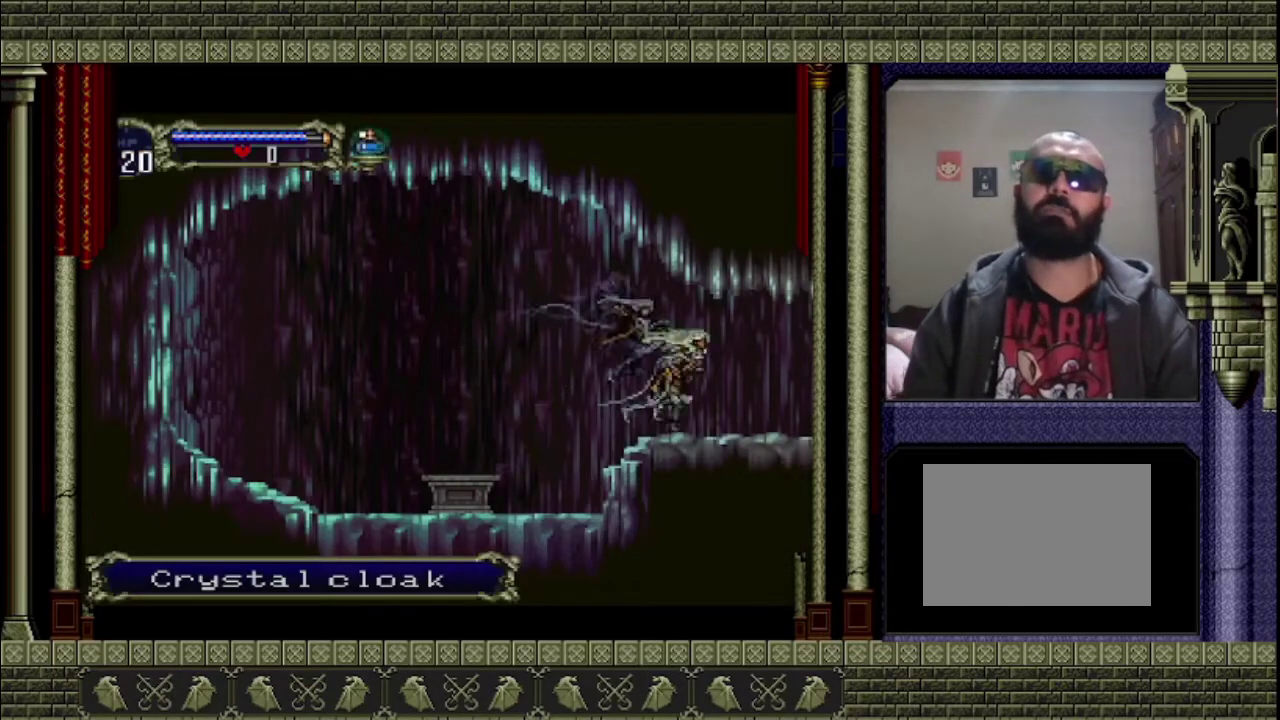
Gameplay with a controller (PlayStation layout); each line is a JSON object with the inputs held at the frame after it. "events" lists button and stick changes between this image and that frame as [ms after this image, input, new state], when the widget could be followed in between. This overlay highlights the sticks when they move; stick clicks (L3 R3) are not distinguishable. Not read: L3 R3 right_stick.
{"buttons": [], "left_stick": "right", "events": []}
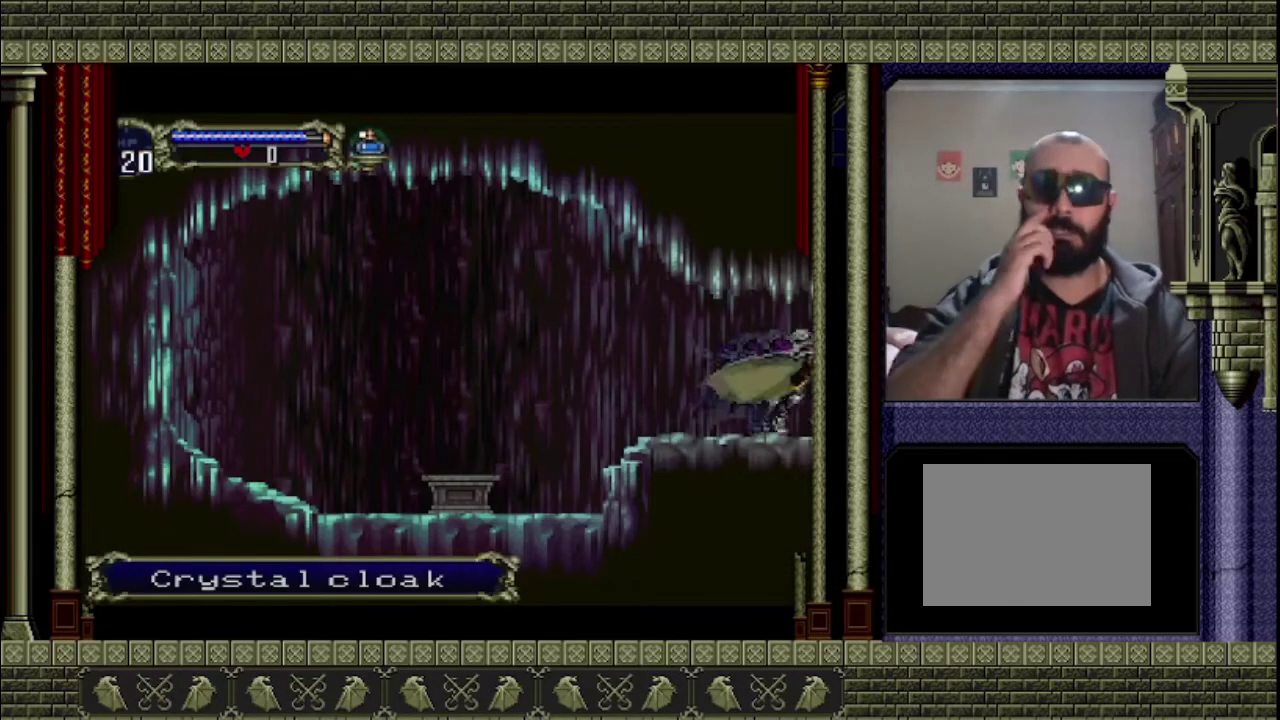
{"buttons": [], "left_stick": "right", "events": []}
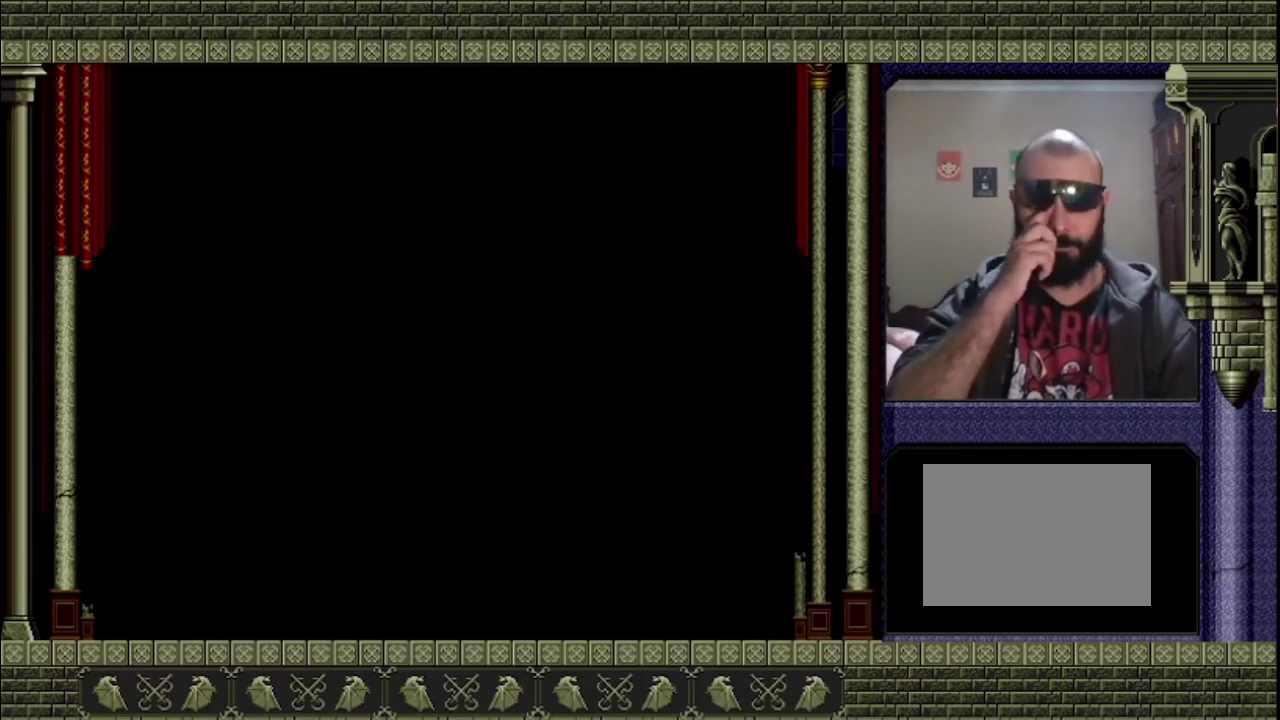
{"buttons": [], "left_stick": "right", "events": []}
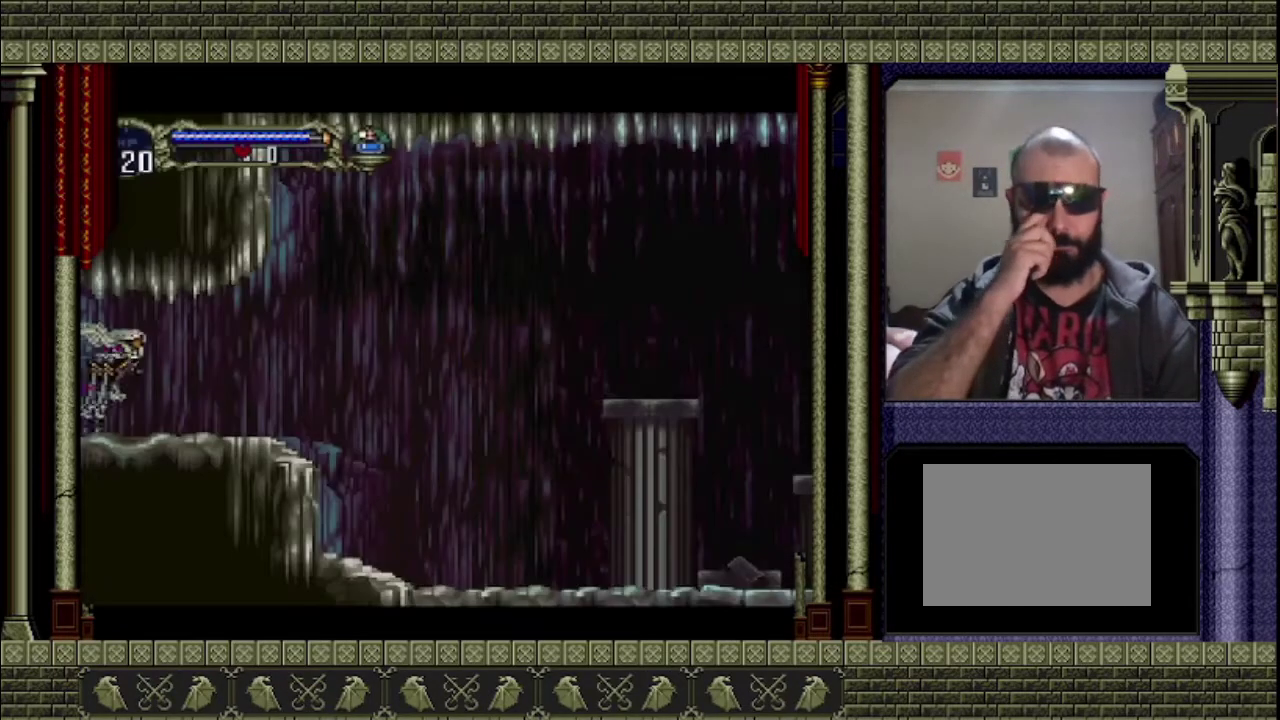
{"buttons": [], "left_stick": "right", "events": []}
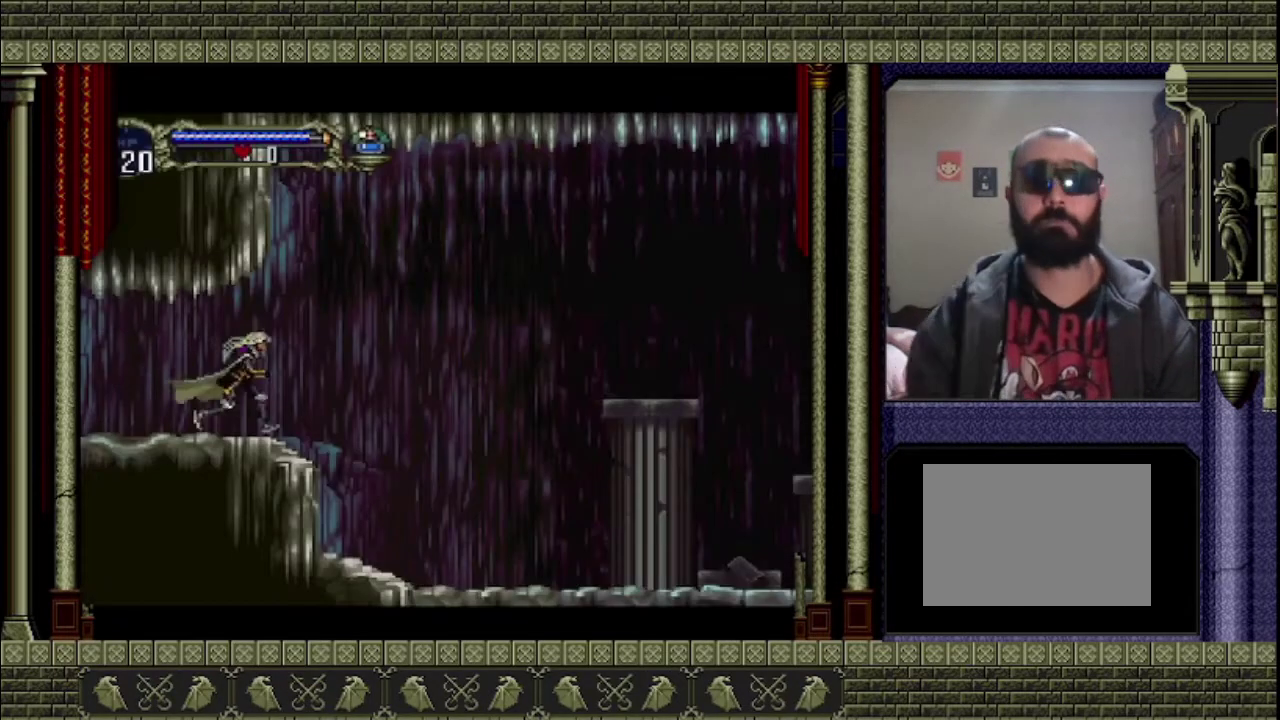
{"buttons": [], "left_stick": "right", "events": []}
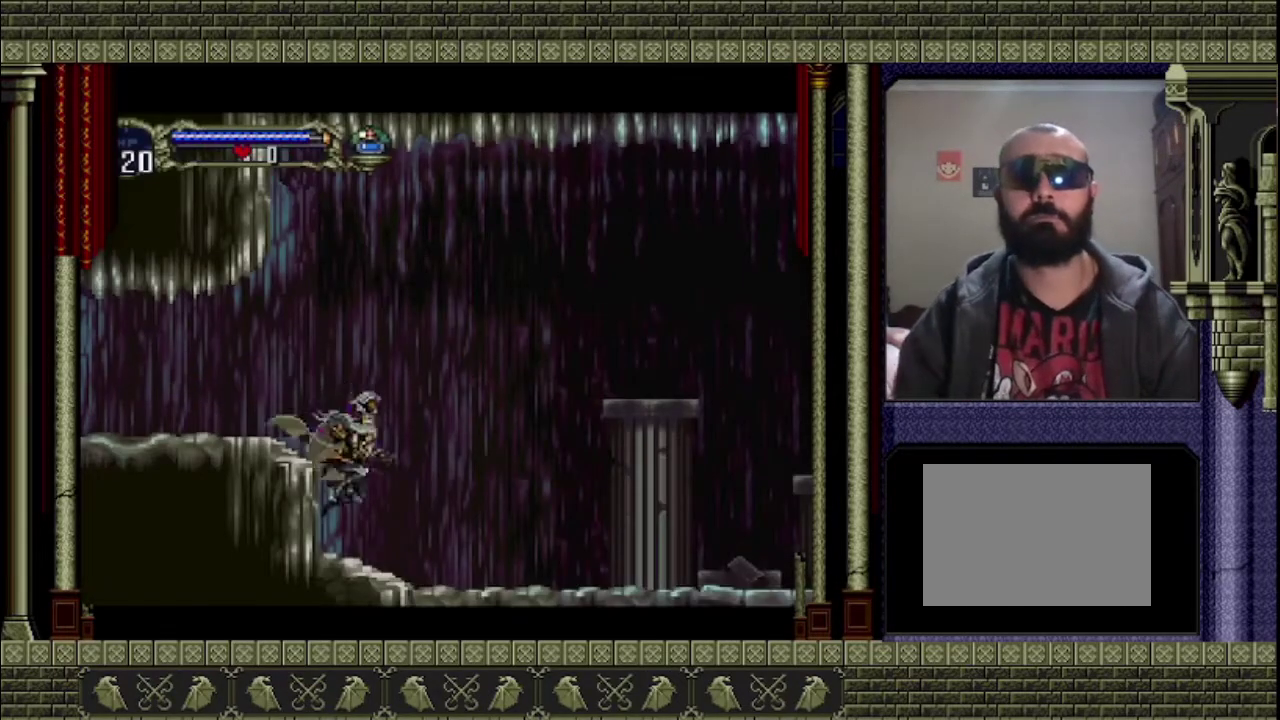
{"buttons": [], "left_stick": "right", "events": []}
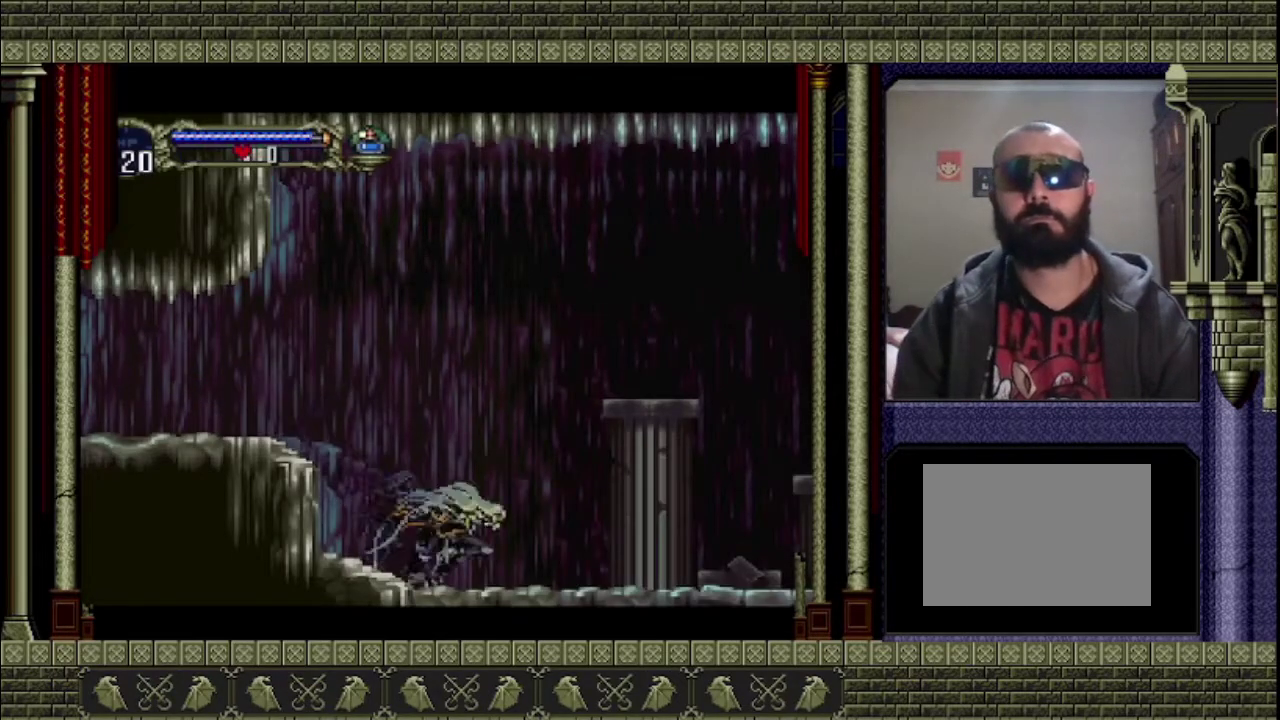
{"buttons": [], "left_stick": "right", "events": []}
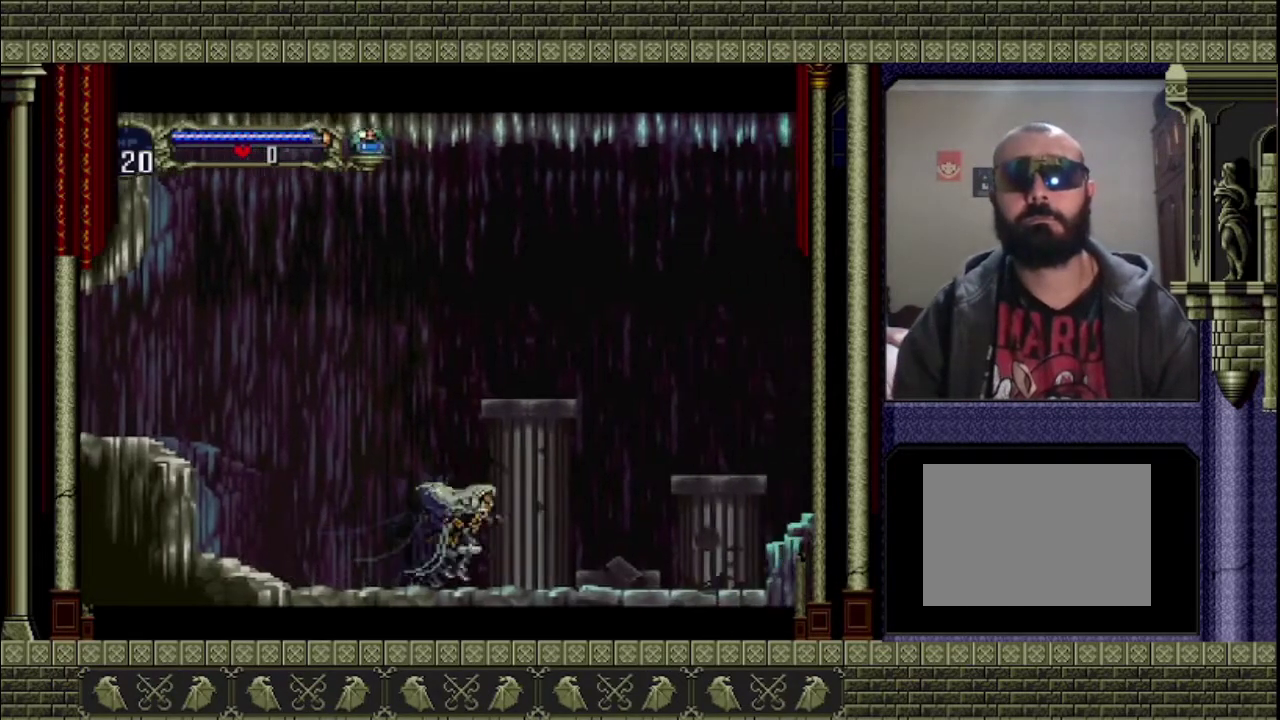
{"buttons": ["CROSS"], "left_stick": "right", "events": [[467, "CROSS", "down"]]}
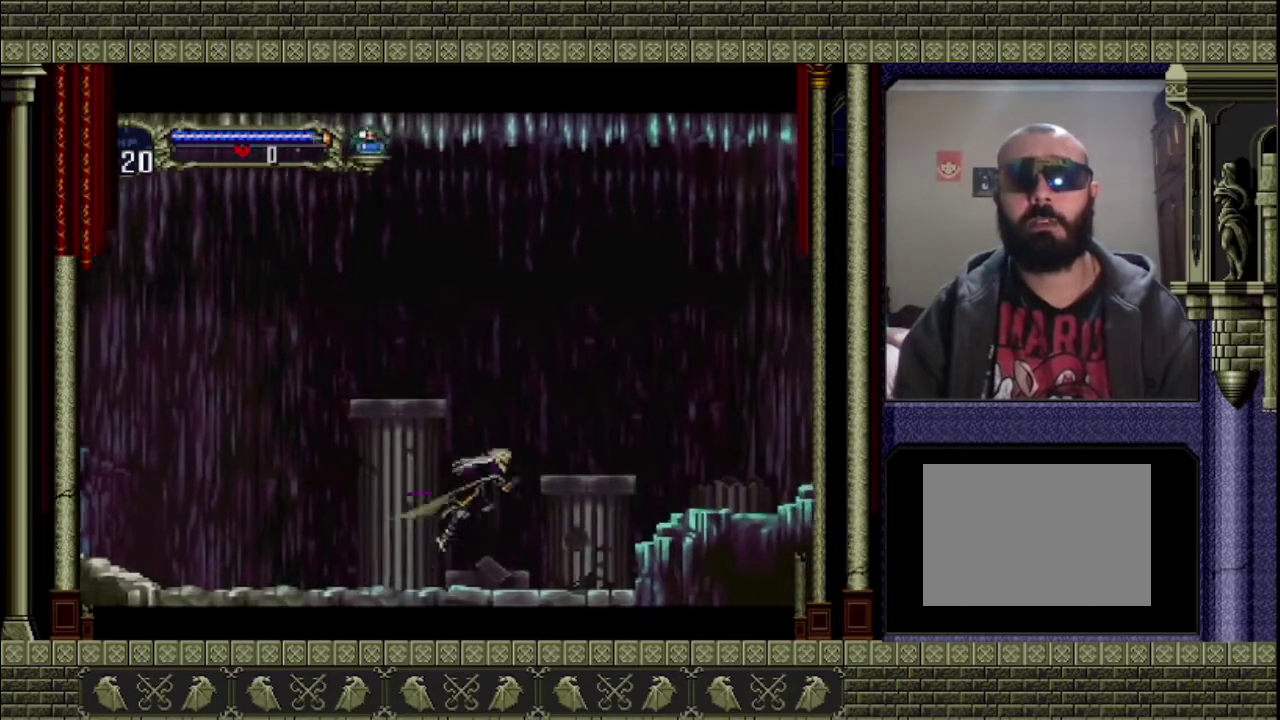
{"buttons": [], "left_stick": "right", "events": [[233, "CROSS", "up"]]}
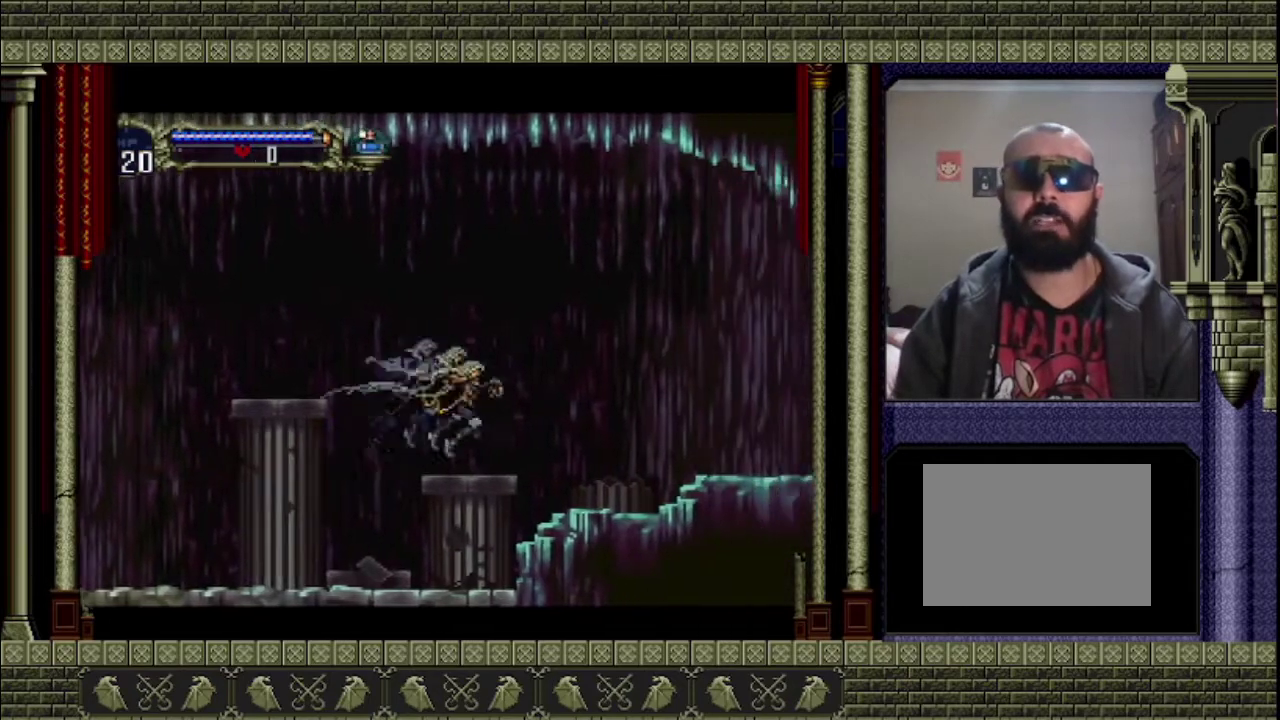
{"buttons": [], "left_stick": "right", "events": [[200, "CROSS", "down"], [433, "CROSS", "up"]]}
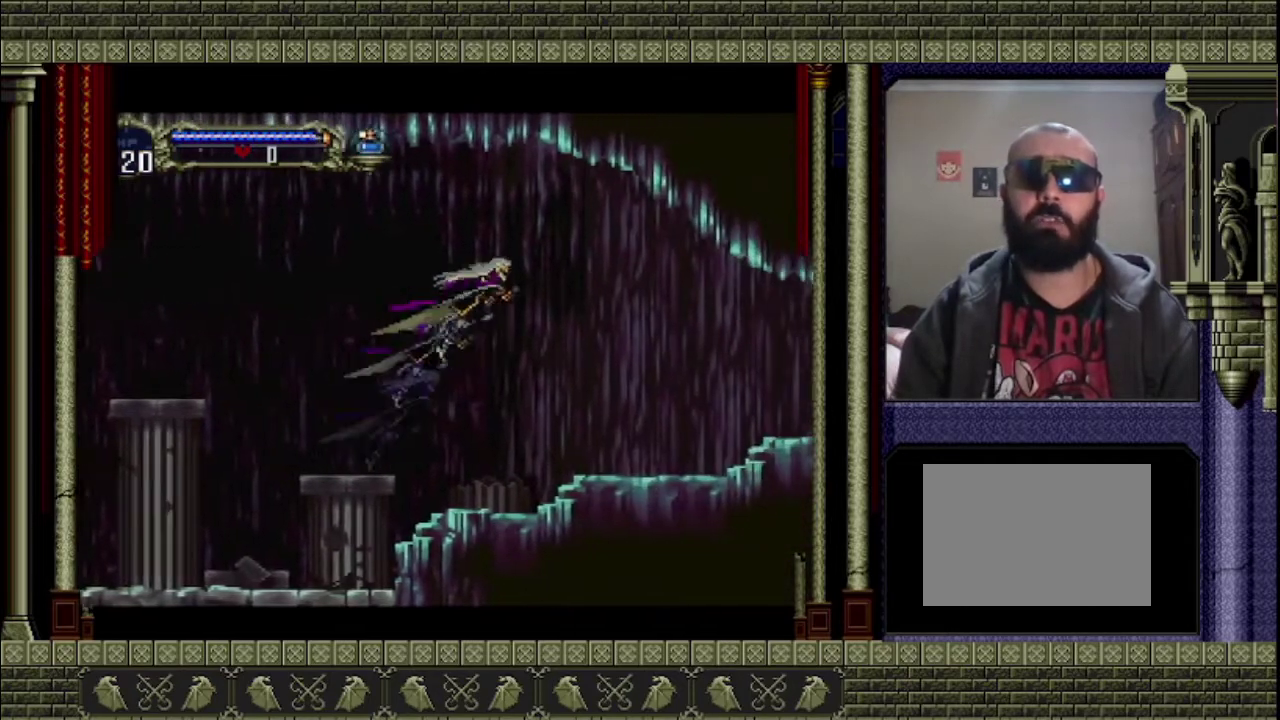
{"buttons": [], "left_stick": "right", "events": []}
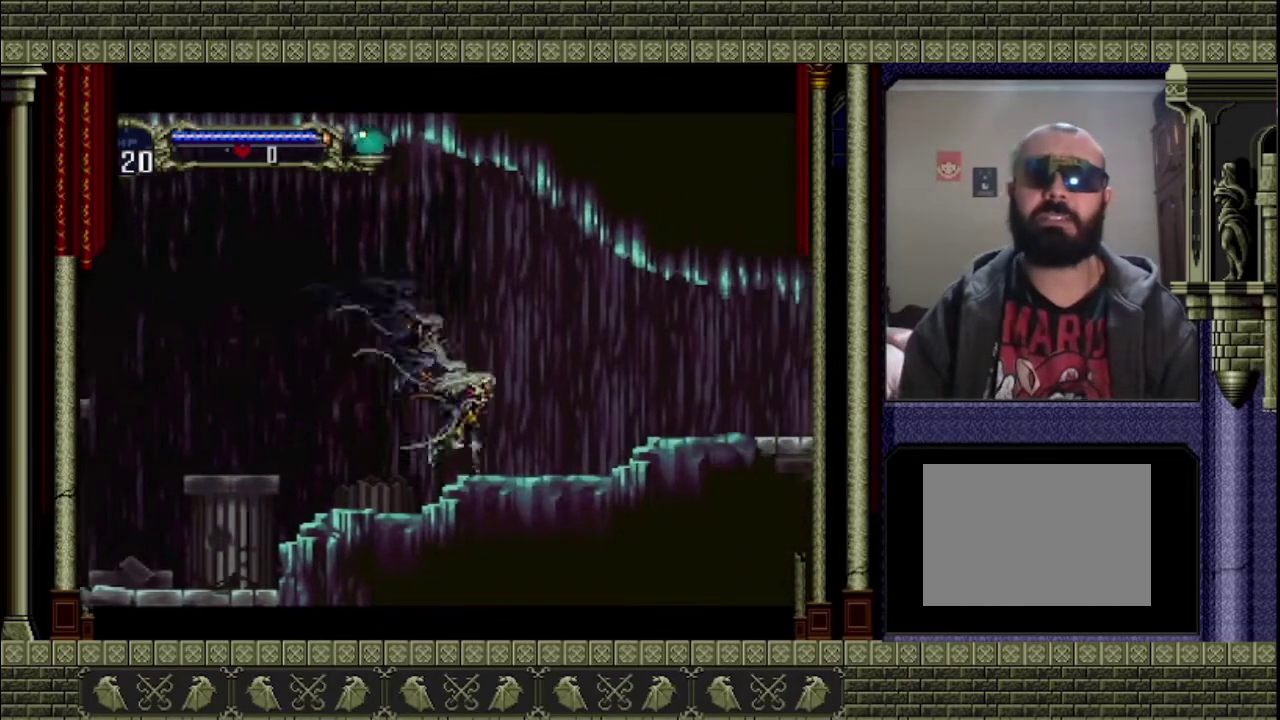
{"buttons": [], "left_stick": "right", "events": []}
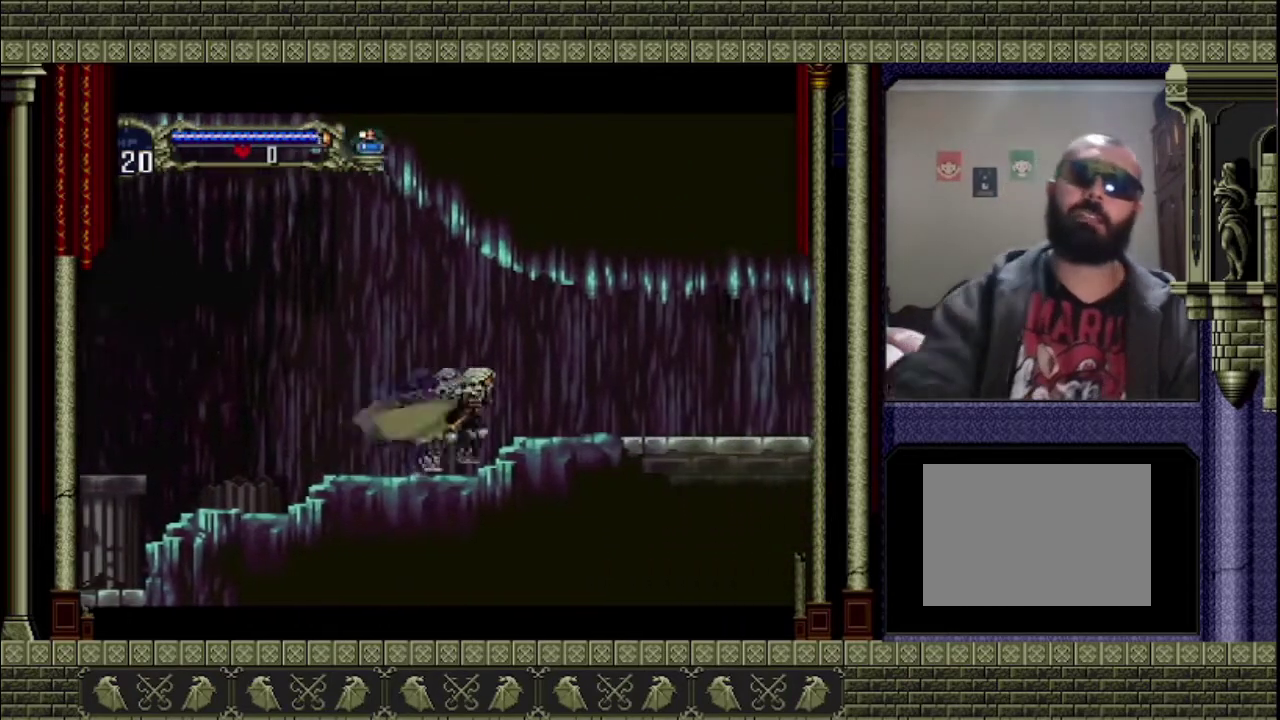
{"buttons": [], "left_stick": "right", "events": []}
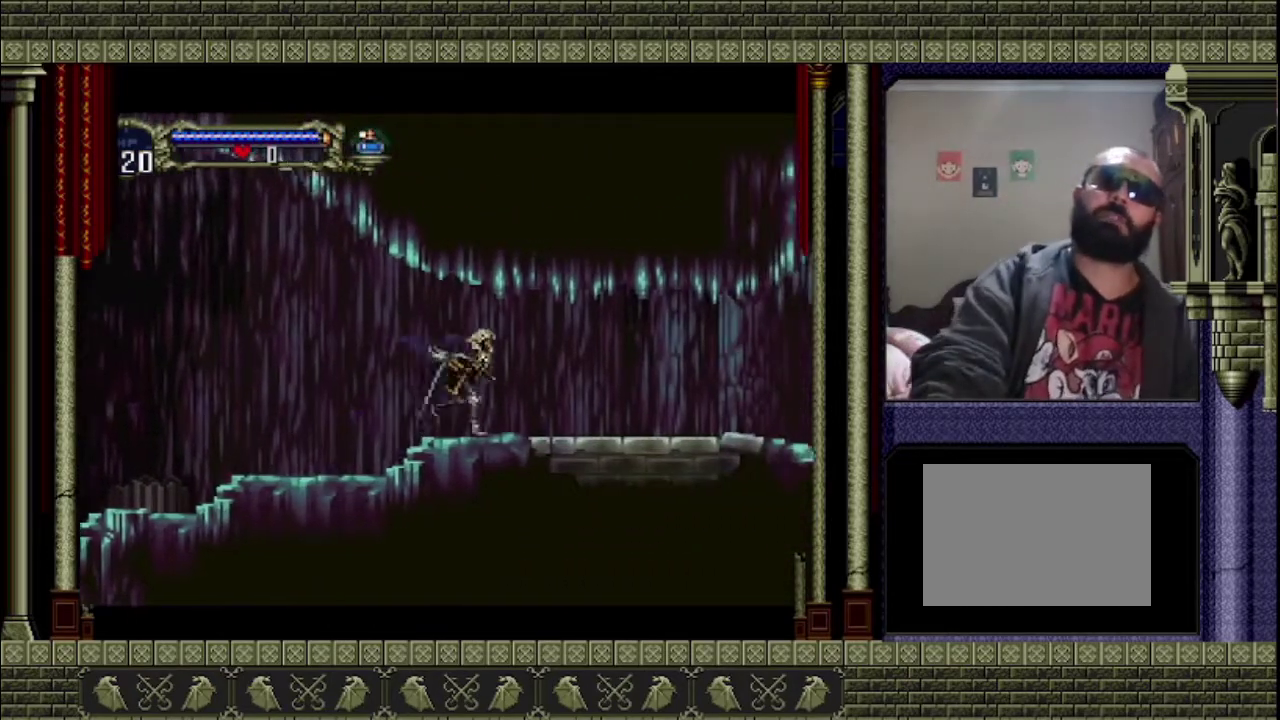
{"buttons": [], "left_stick": "right", "events": []}
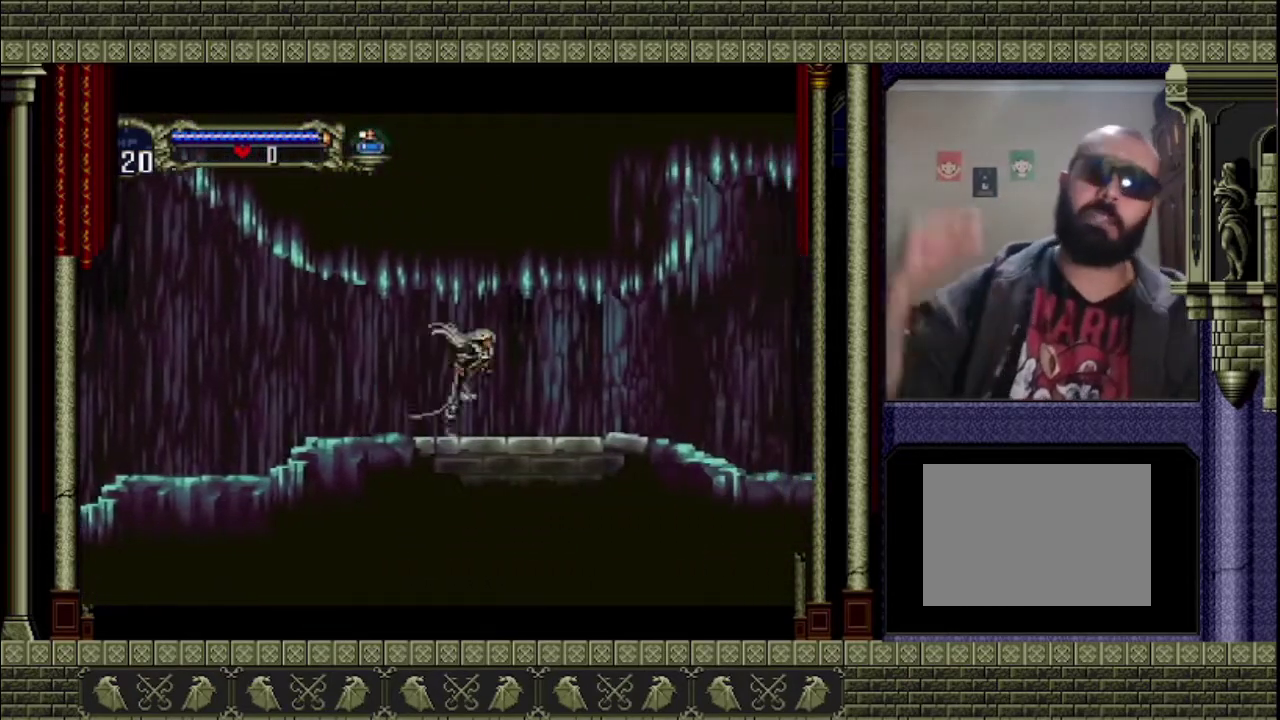
{"buttons": [], "left_stick": "right", "events": []}
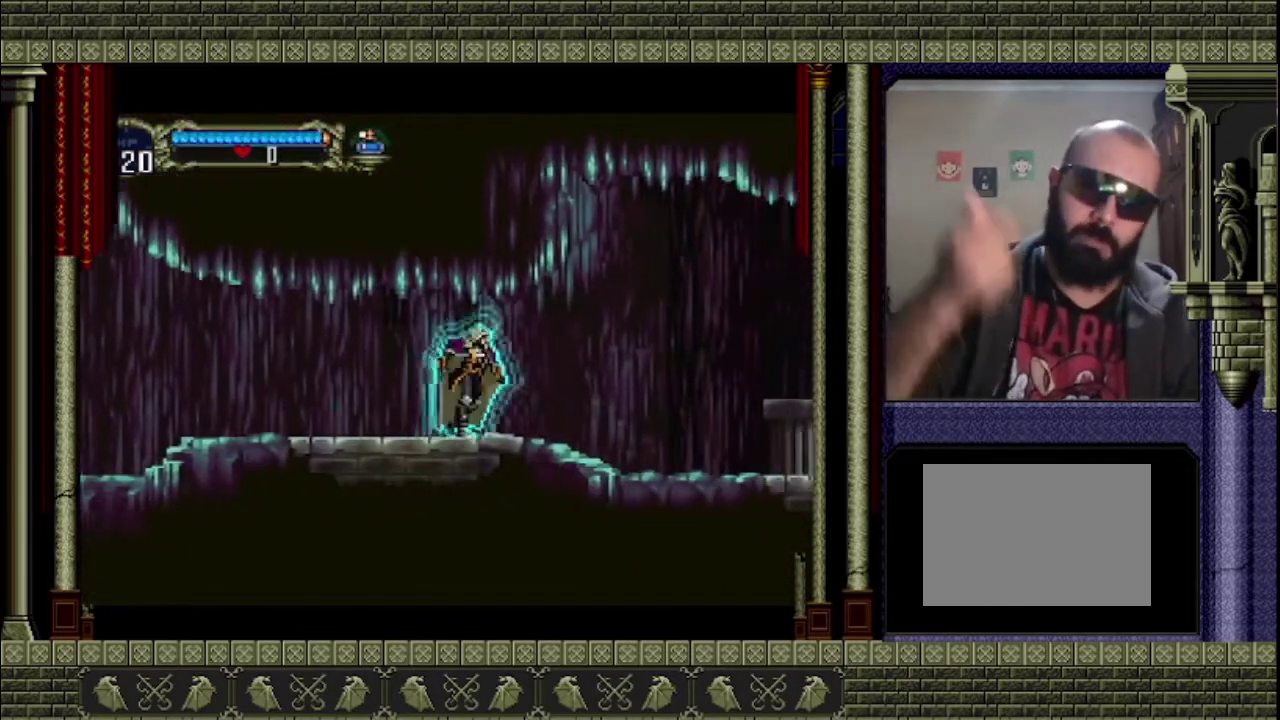
{"buttons": [], "left_stick": "right", "events": []}
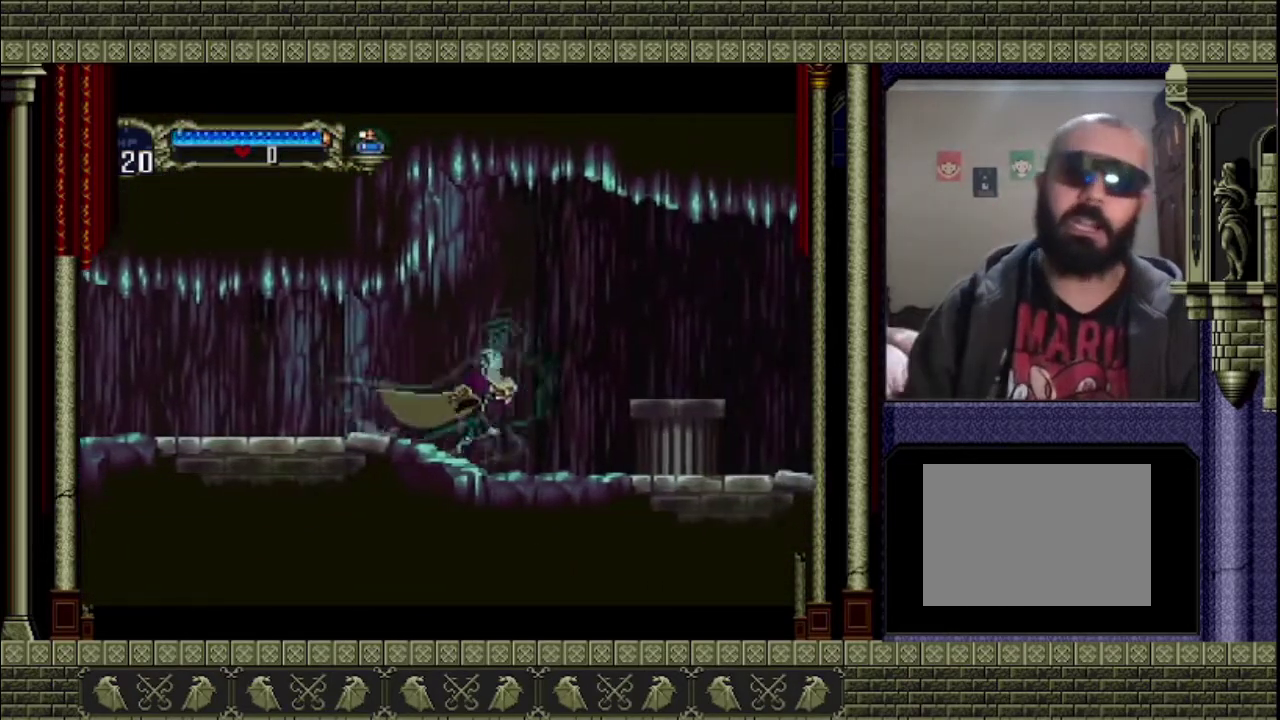
{"buttons": [], "left_stick": "right", "events": [[300, "CROSS", "down"], [433, "CROSS", "up"]]}
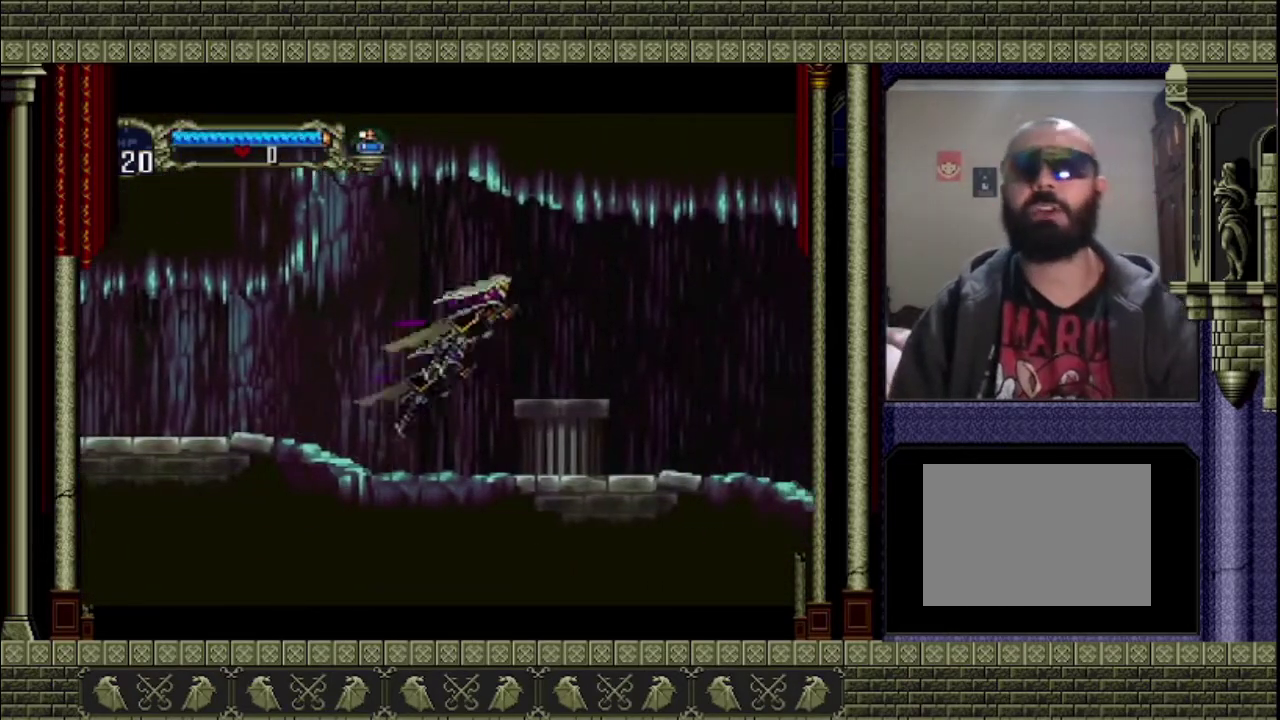
{"buttons": ["CROSS"], "left_stick": "right", "events": [[500, "CROSS", "down"]]}
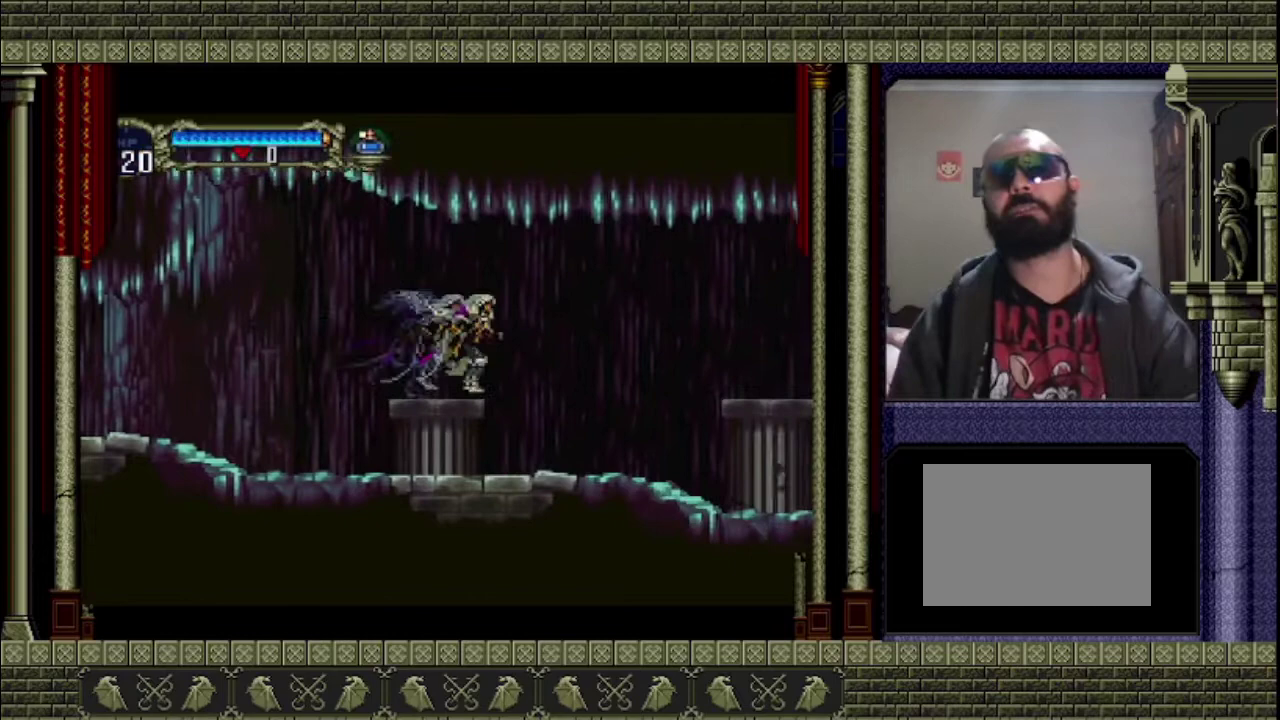
{"buttons": [], "left_stick": "right", "events": [[167, "CROSS", "up"]]}
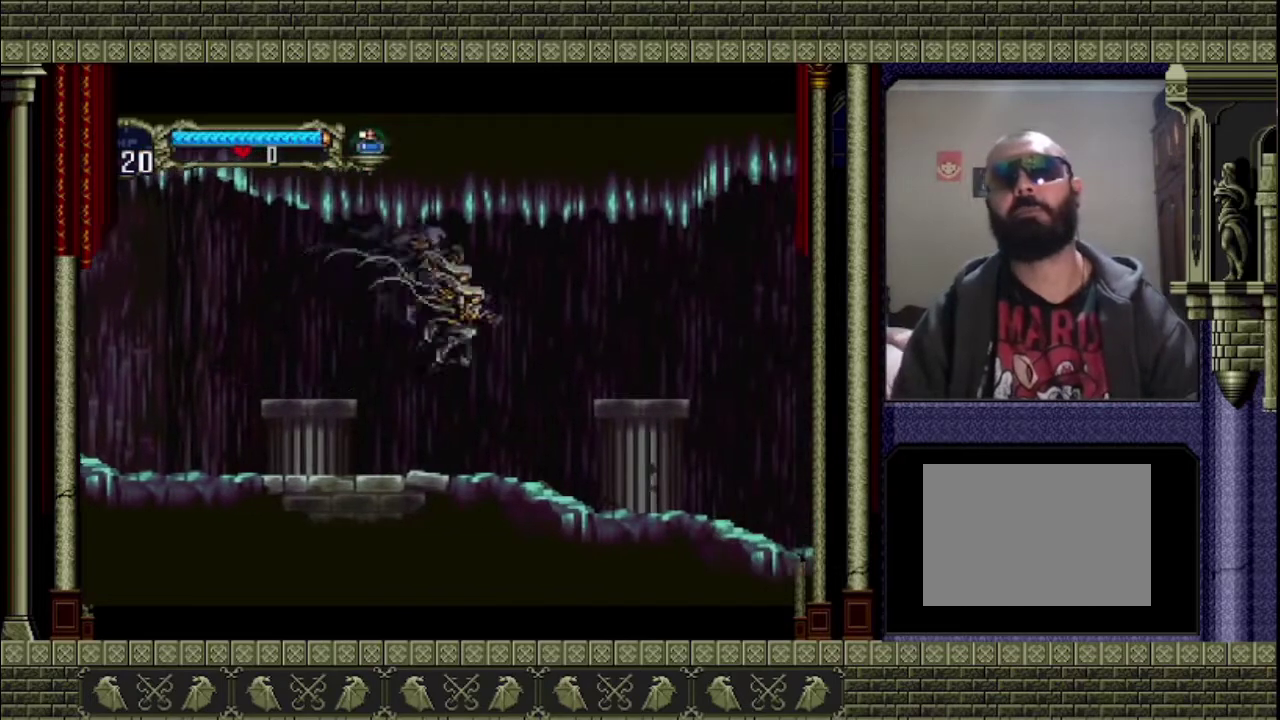
{"buttons": [], "left_stick": "right", "events": [[300, "CROSS", "down"], [500, "CROSS", "up"]]}
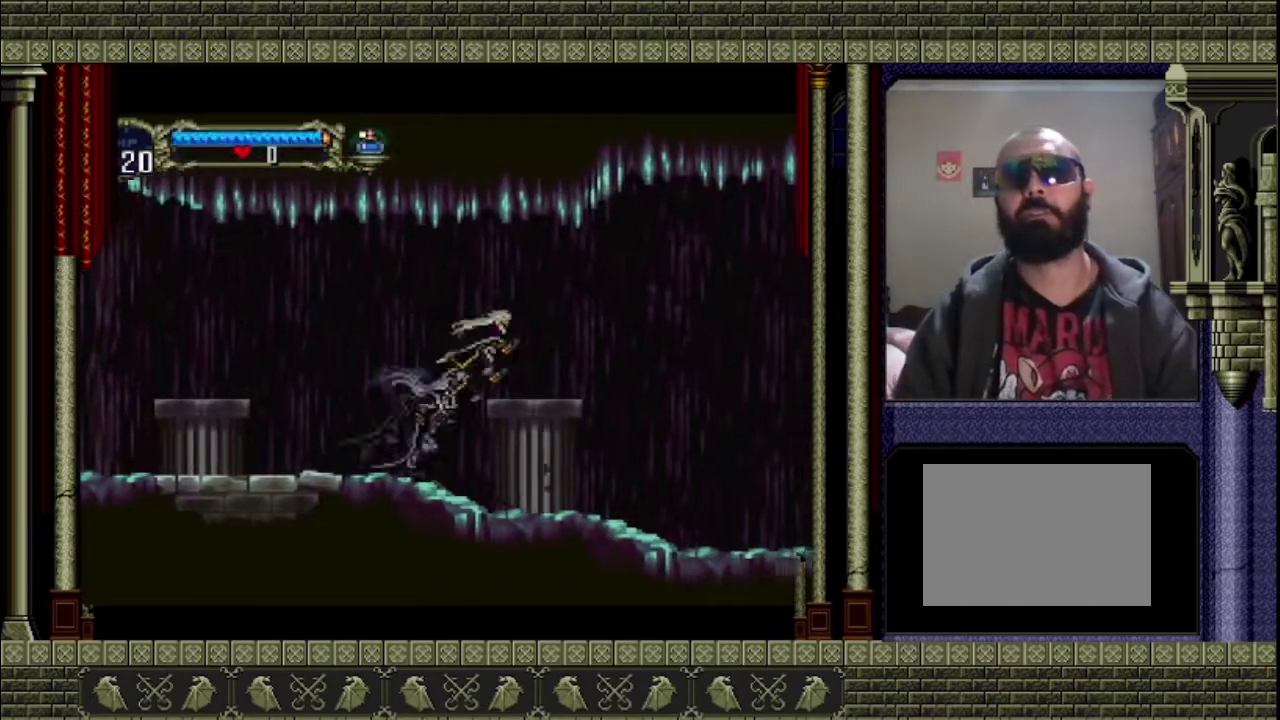
{"buttons": ["CROSS"], "left_stick": "right", "events": [[333, "CROSS", "down"]]}
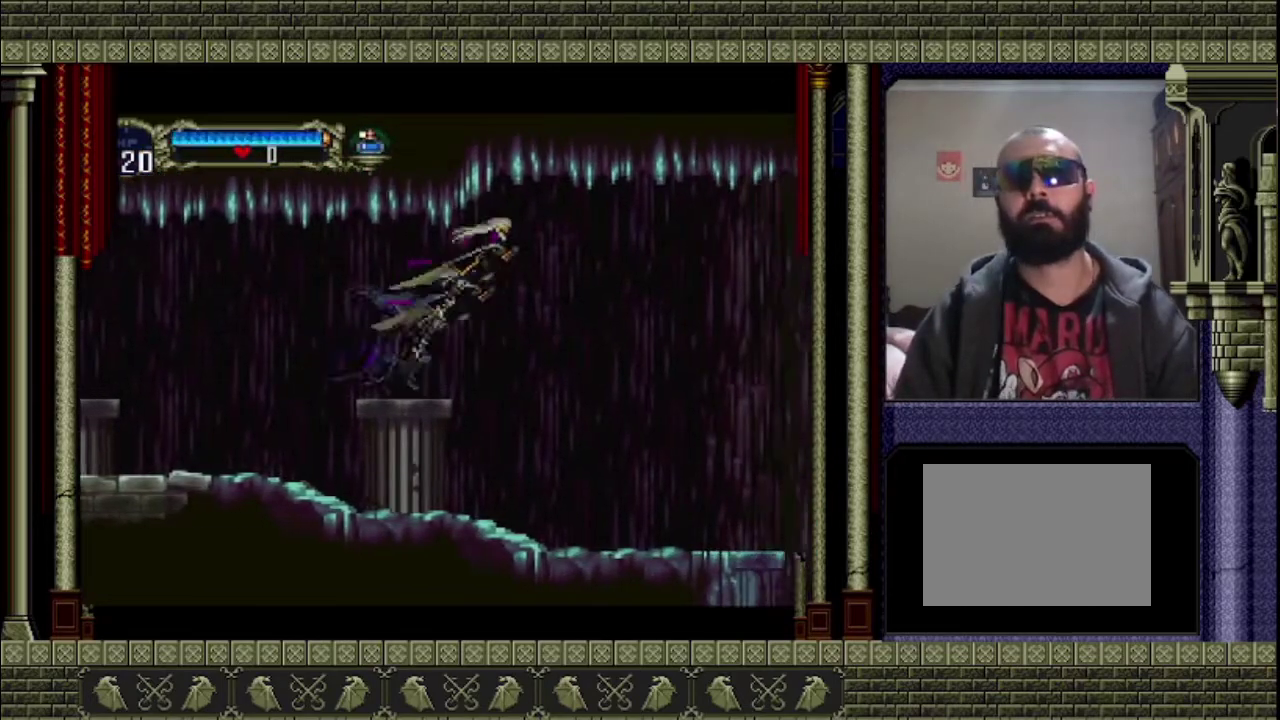
{"buttons": [], "left_stick": "right", "events": [[33, "CROSS", "up"]]}
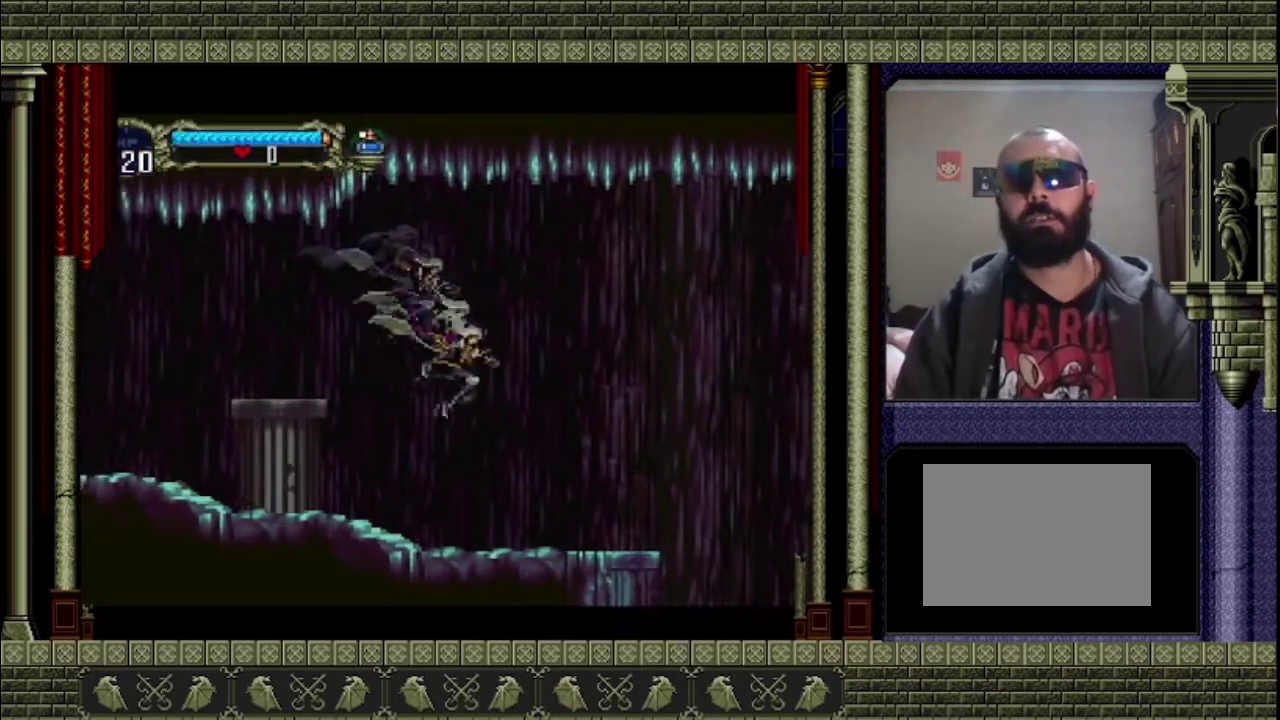
{"buttons": [], "left_stick": "right", "events": [[300, "CROSS", "down"], [433, "CROSS", "up"]]}
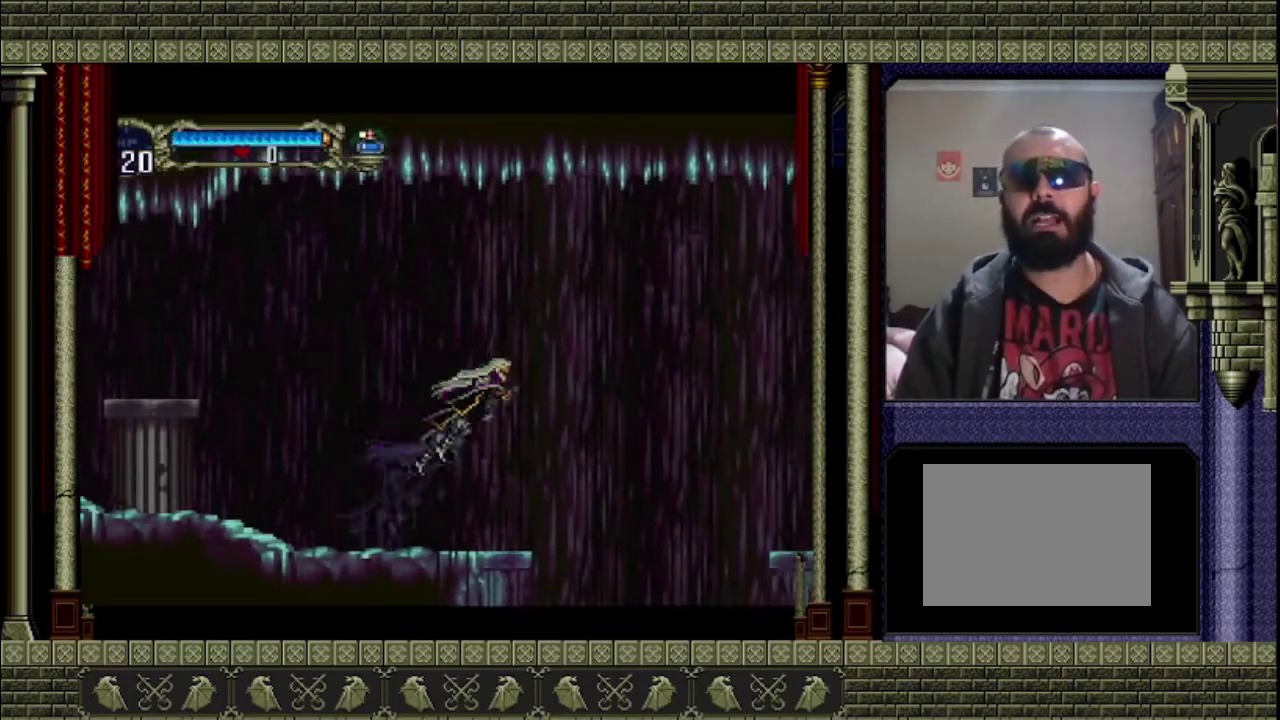
{"buttons": [], "left_stick": "right", "events": []}
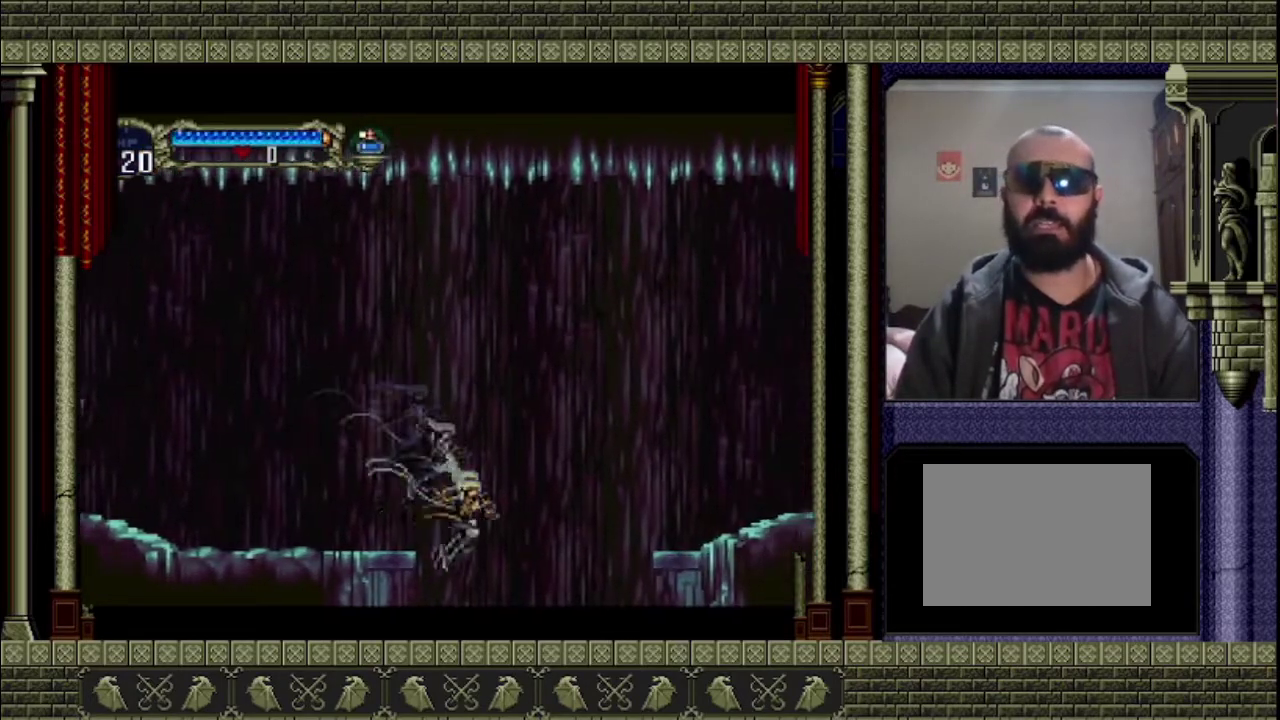
{"buttons": [], "left_stick": "left", "events": [[67, "left_stick", "center"], [200, "left_stick", "left"]]}
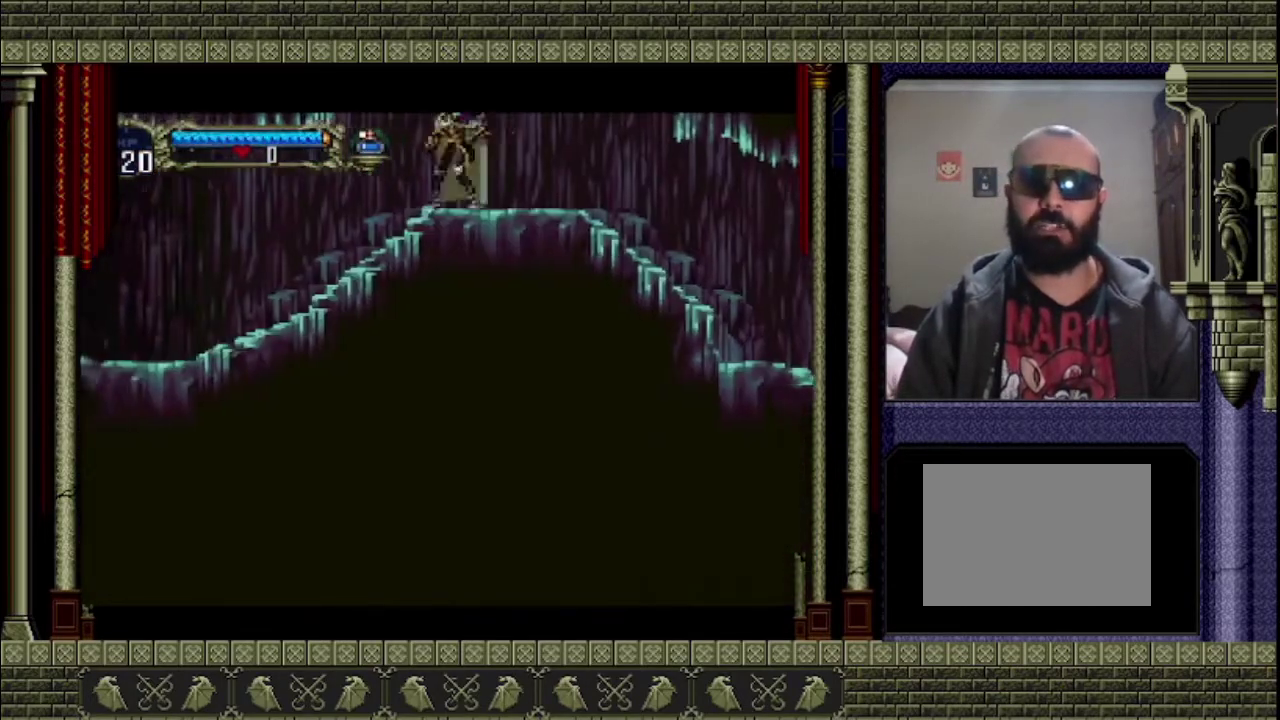
{"buttons": [], "left_stick": "right", "events": [[67, "left_stick", "right"]]}
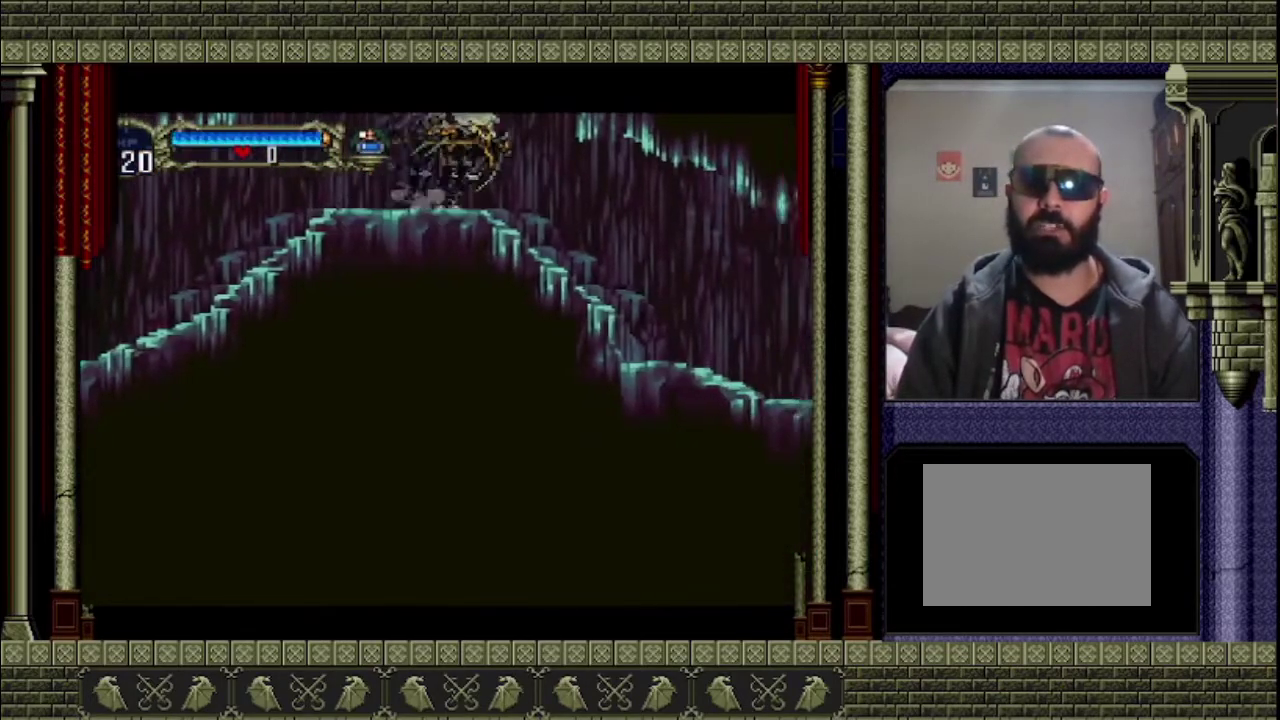
{"buttons": [], "left_stick": "right", "events": []}
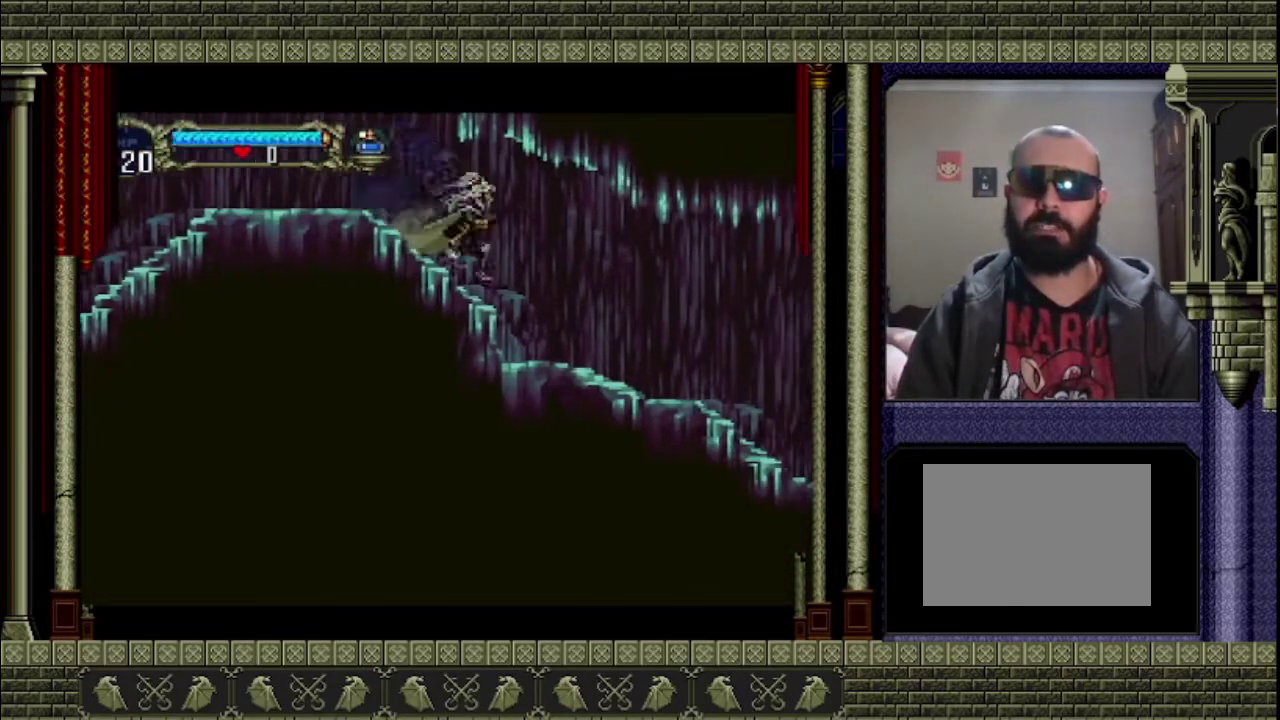
{"buttons": [], "left_stick": "right", "events": []}